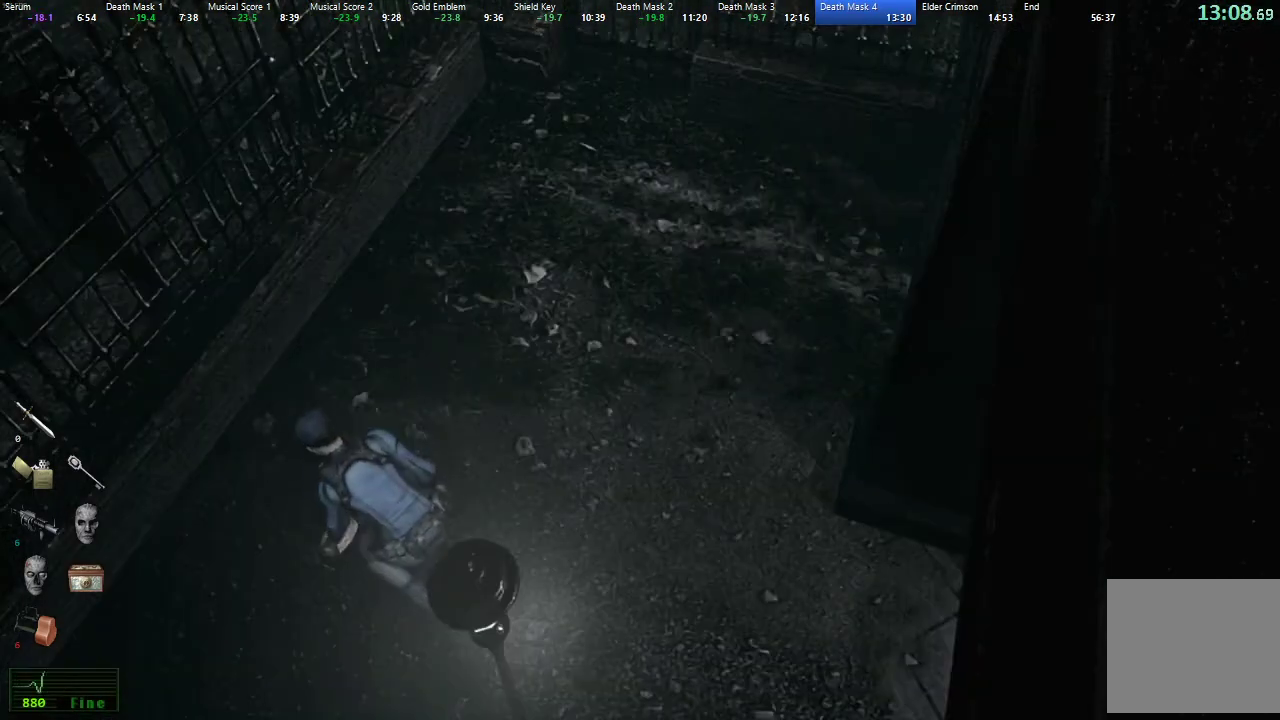
Gameplay with a controller (Xbox layout); each line is a JSON object with the inputs held at the frame after it. "button_events" lists button changes between this image and that frame as [ms after this image, input, new state], when the widget could be followed in between (sticks are given only as held states).
{"buttons": ["A"], "left_stick": "center", "right_stick": "center", "button_events": [[50, "A", "up"], [117, "A", "down"], [167, "A", "up"], [233, "A", "down"], [300, "A", "up"], [367, "A", "down"], [433, "A", "up"], [500, "A", "down"]]}
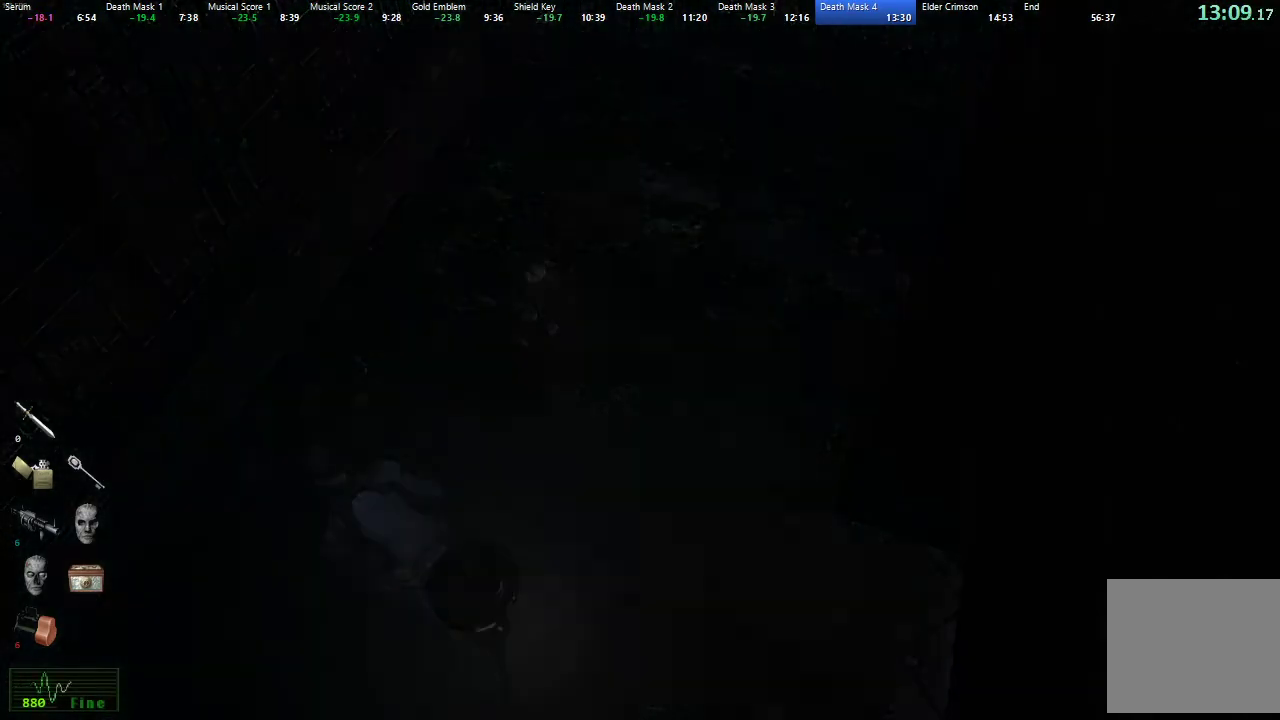
{"buttons": [], "left_stick": "center", "right_stick": "center", "button_events": [[50, "A", "up"], [133, "A", "down"], [183, "A", "up"], [250, "A", "down"], [317, "A", "up"], [383, "A", "down"], [450, "A", "up"]]}
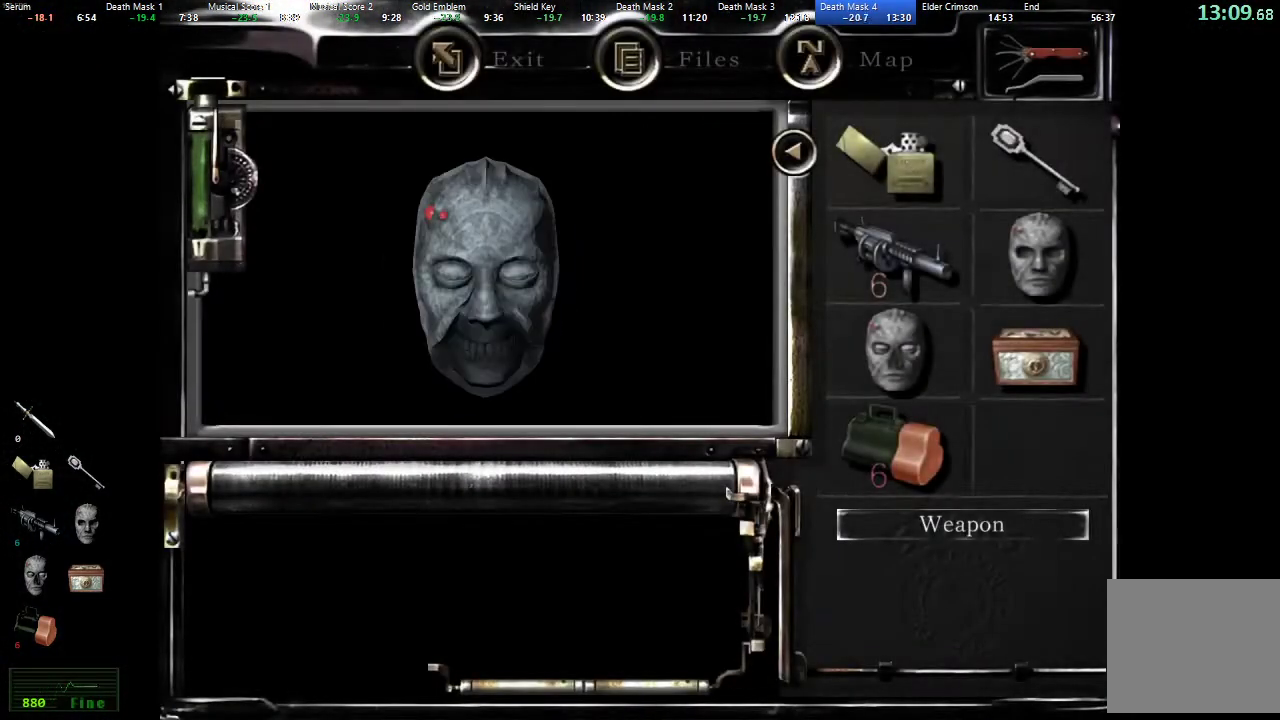
{"buttons": [], "left_stick": "center", "right_stick": "center", "button_events": [[33, "A", "down"], [83, "A", "up"], [150, "A", "down"], [217, "A", "up"], [300, "A", "down"], [350, "A", "up"], [433, "A", "down"], [500, "A", "up"]]}
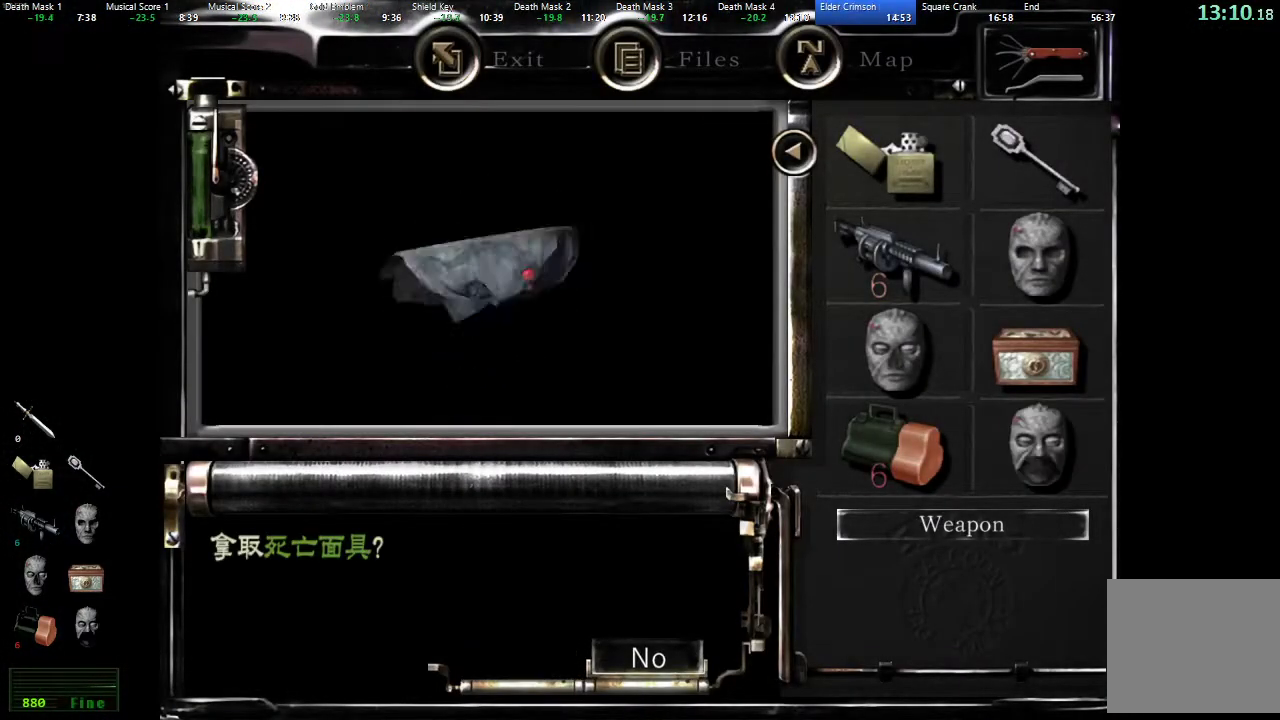
{"buttons": [], "left_stick": "up-right", "right_stick": "center", "button_events": [[67, "A", "down"], [117, "A", "up"]]}
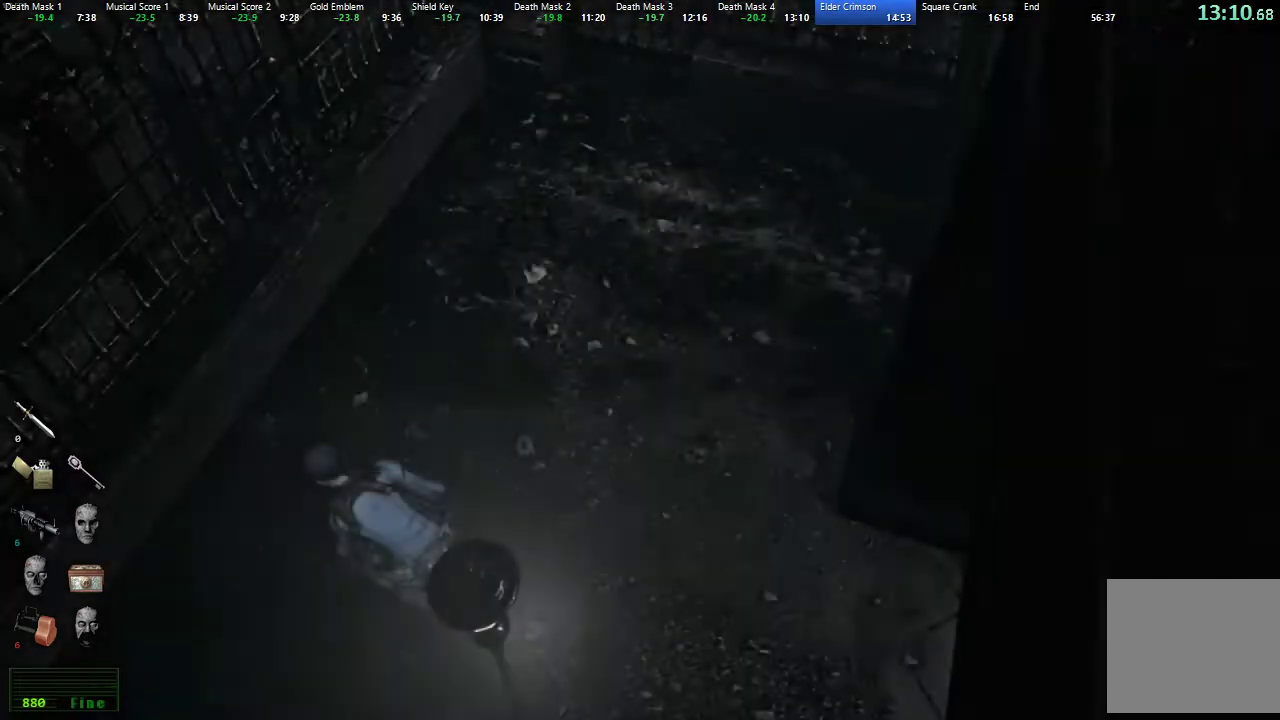
{"buttons": [], "left_stick": "up-right", "right_stick": "center", "button_events": []}
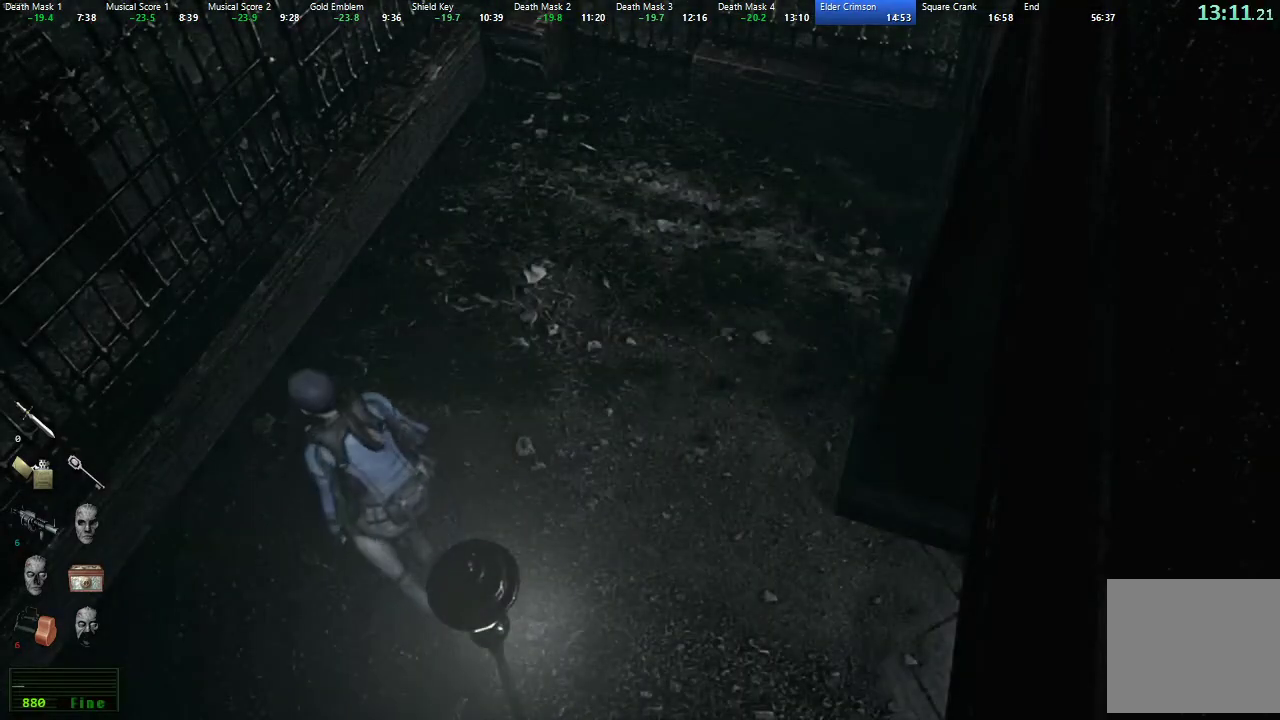
{"buttons": [], "left_stick": "up-right", "right_stick": "center", "button_events": []}
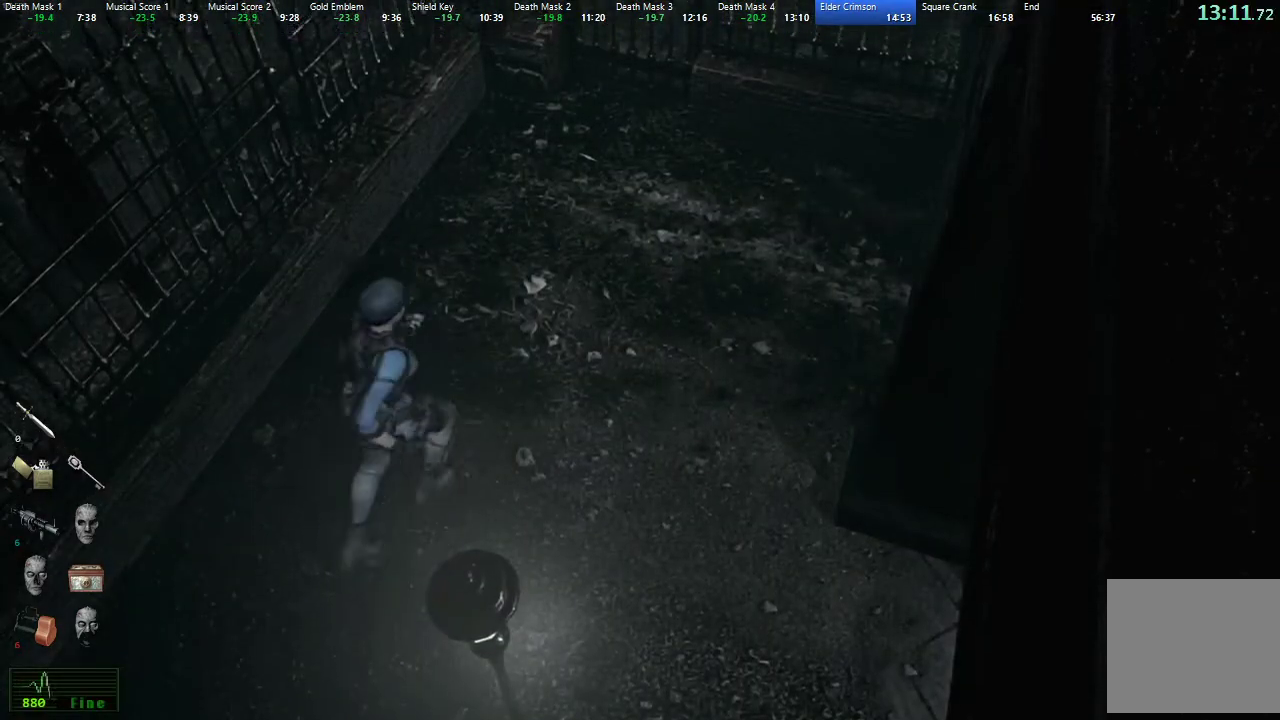
{"buttons": [], "left_stick": "up", "right_stick": "center", "button_events": [[217, "A", "down"], [267, "A", "up"], [333, "A", "down"], [383, "A", "up"]]}
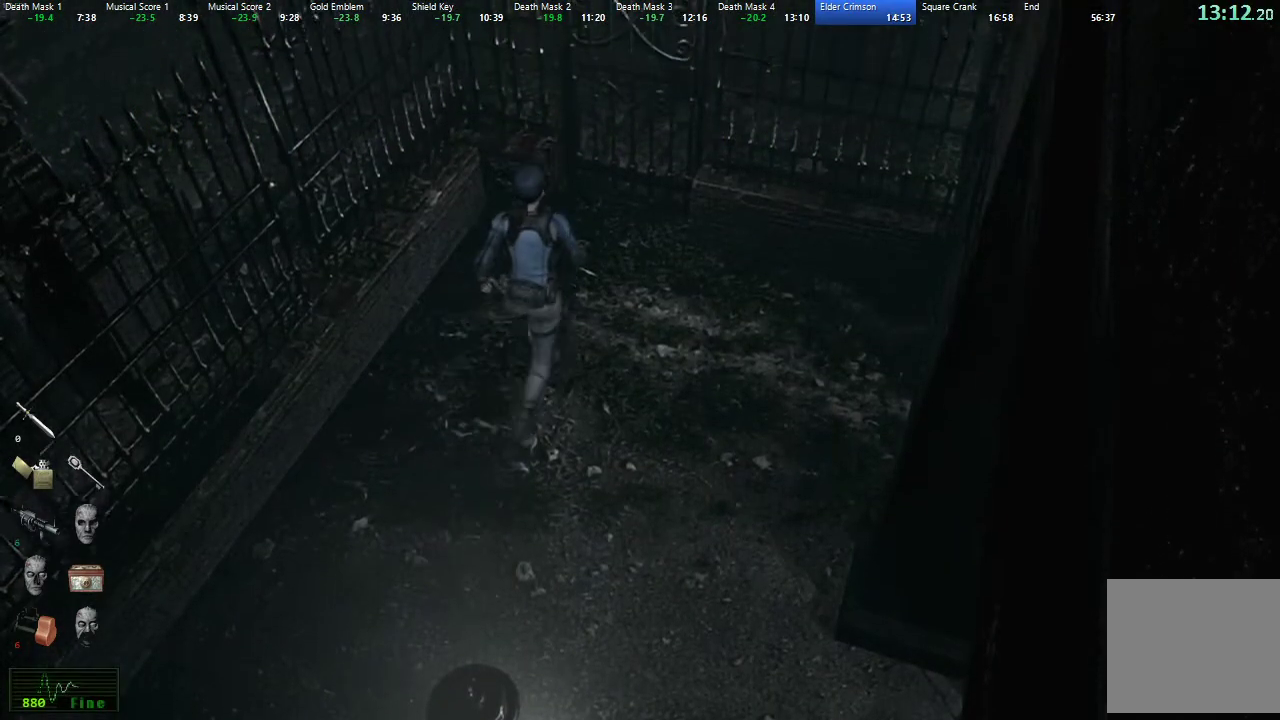
{"buttons": ["A"], "left_stick": "up", "right_stick": "center", "button_events": [[83, "A", "down"], [133, "A", "up"], [200, "A", "down"], [267, "A", "up"], [333, "A", "down"], [400, "A", "up"], [467, "A", "down"]]}
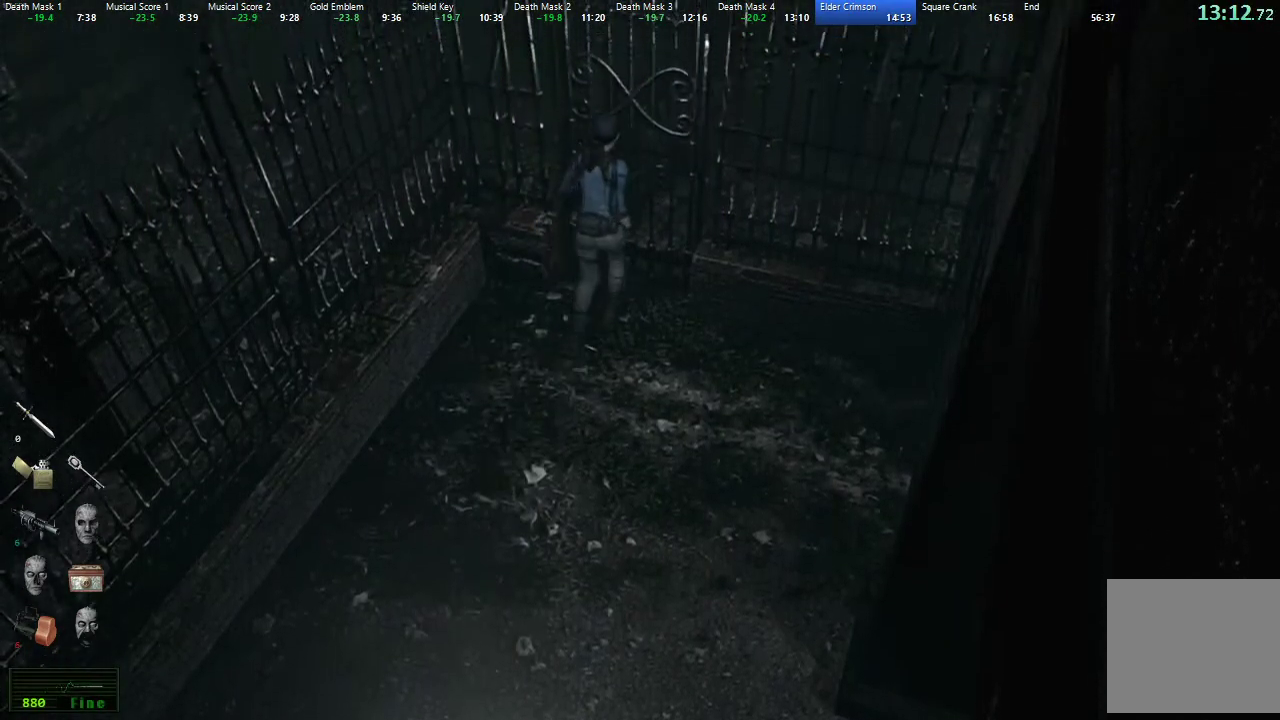
{"buttons": ["A"], "left_stick": "up", "right_stick": "center", "button_events": [[17, "A", "up"], [83, "A", "down"], [150, "A", "up"], [217, "A", "down"], [283, "A", "up"], [333, "A", "down"], [400, "A", "up"], [450, "A", "down"]]}
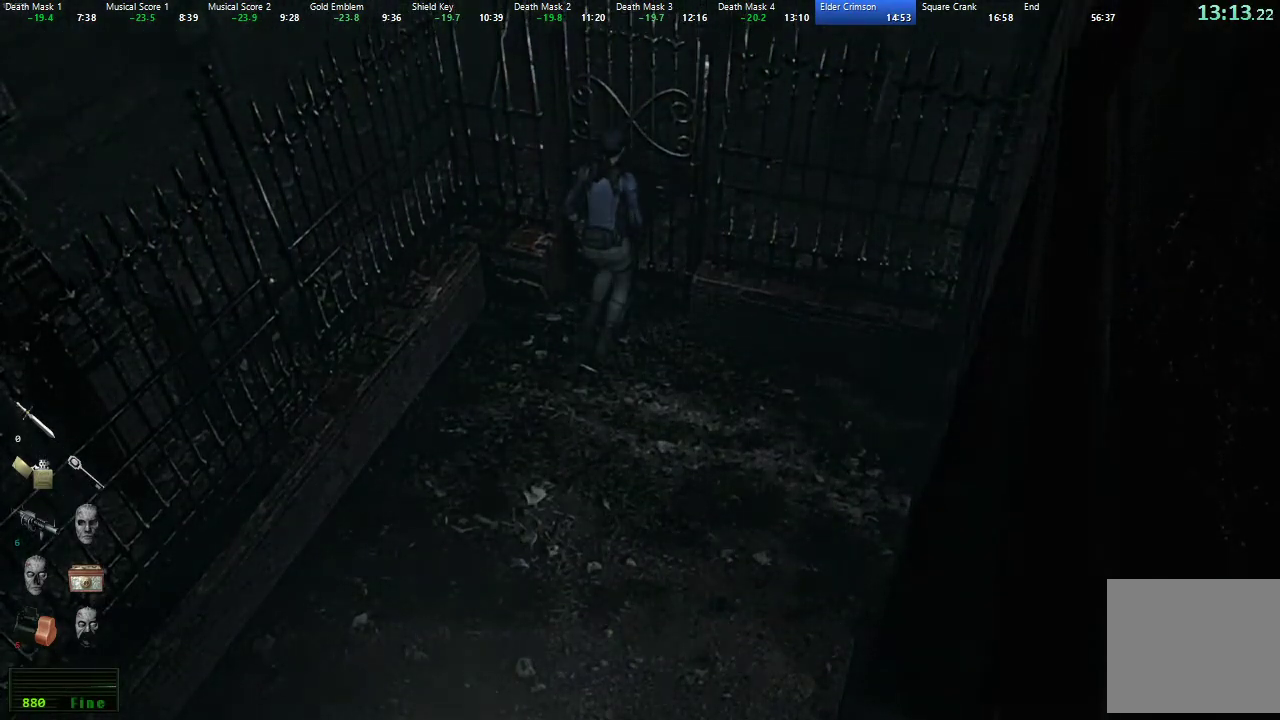
{"buttons": [], "left_stick": "center", "right_stick": "center", "button_events": [[33, "A", "up"]]}
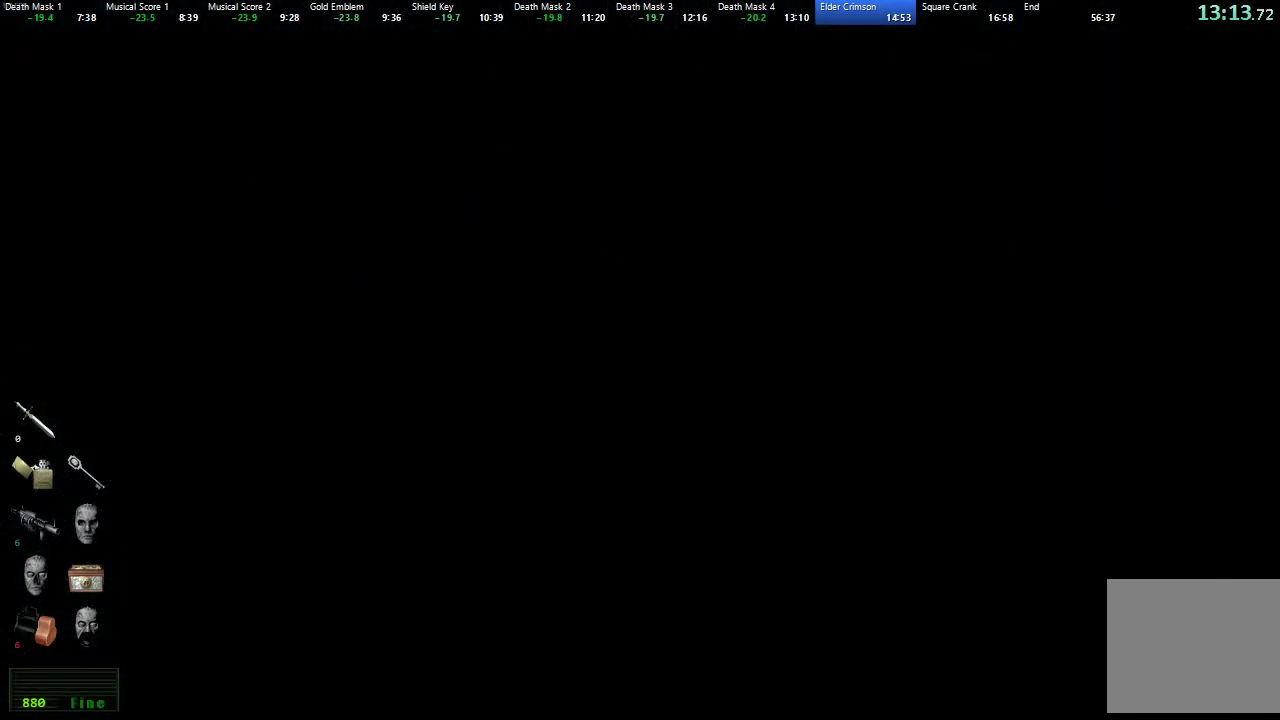
{"buttons": [], "left_stick": "right", "right_stick": "center", "button_events": []}
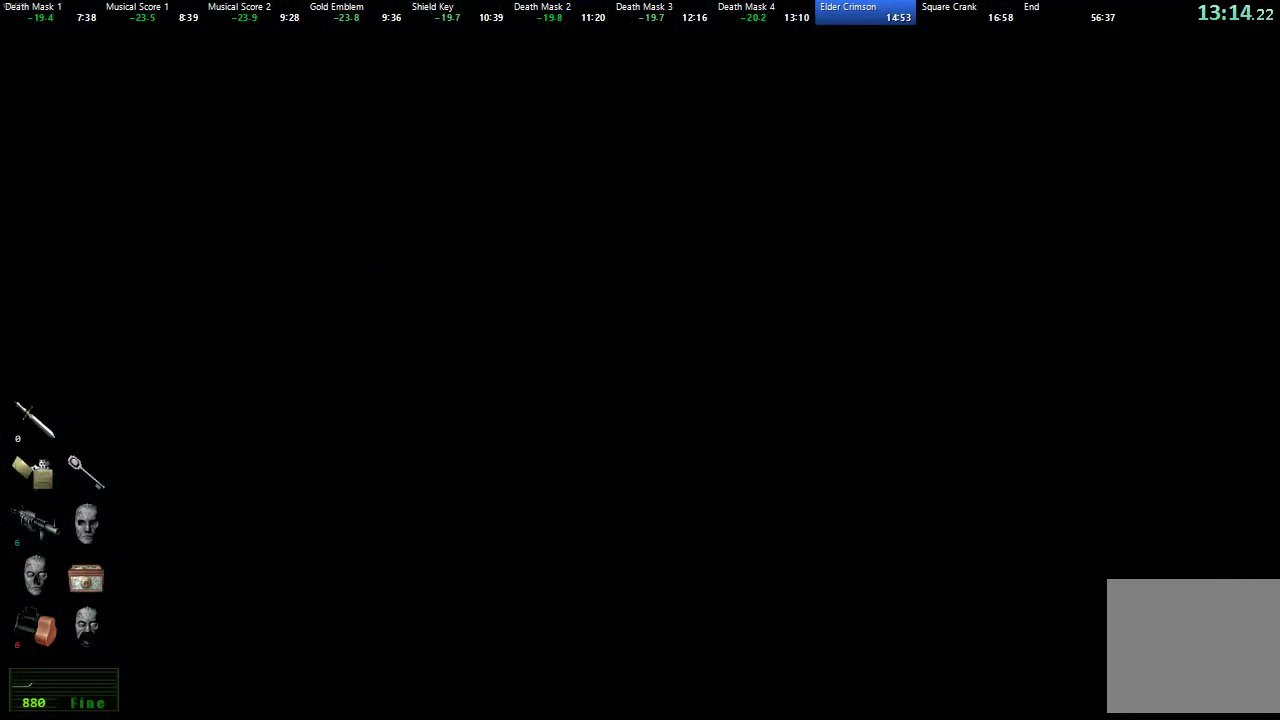
{"buttons": [], "left_stick": "right", "right_stick": "center", "button_events": []}
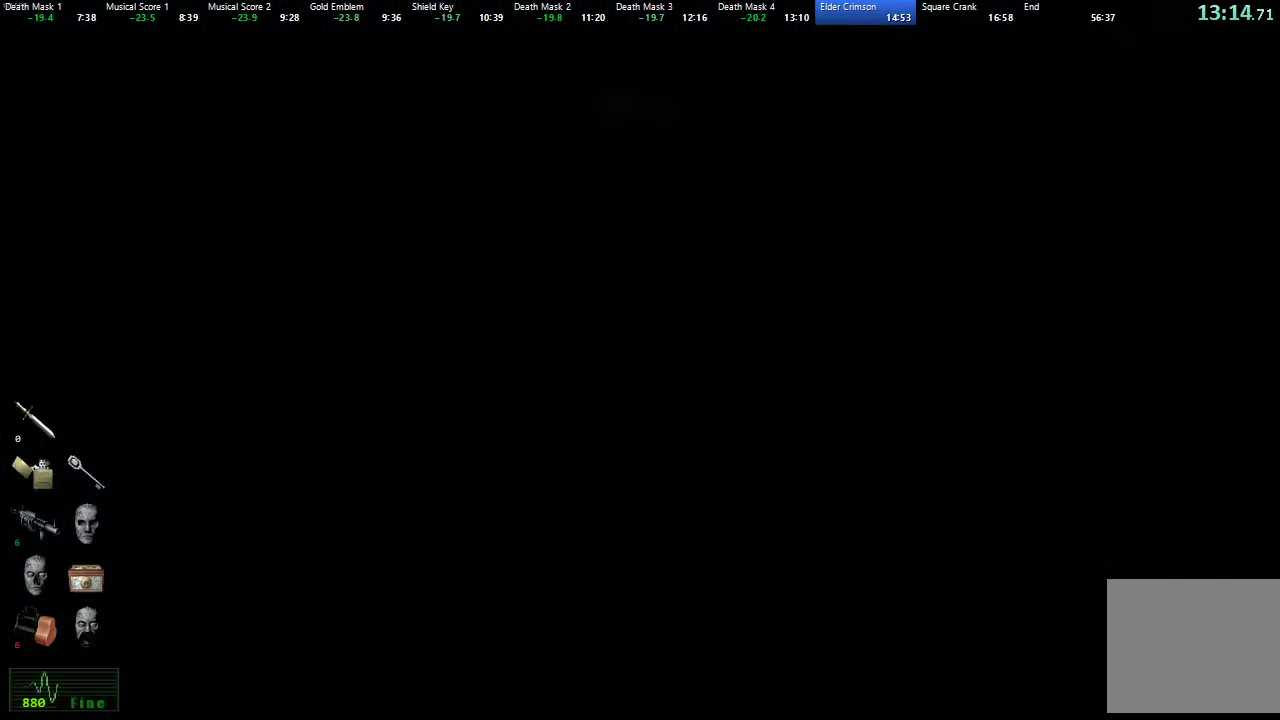
{"buttons": [], "left_stick": "down-right", "right_stick": "center", "button_events": []}
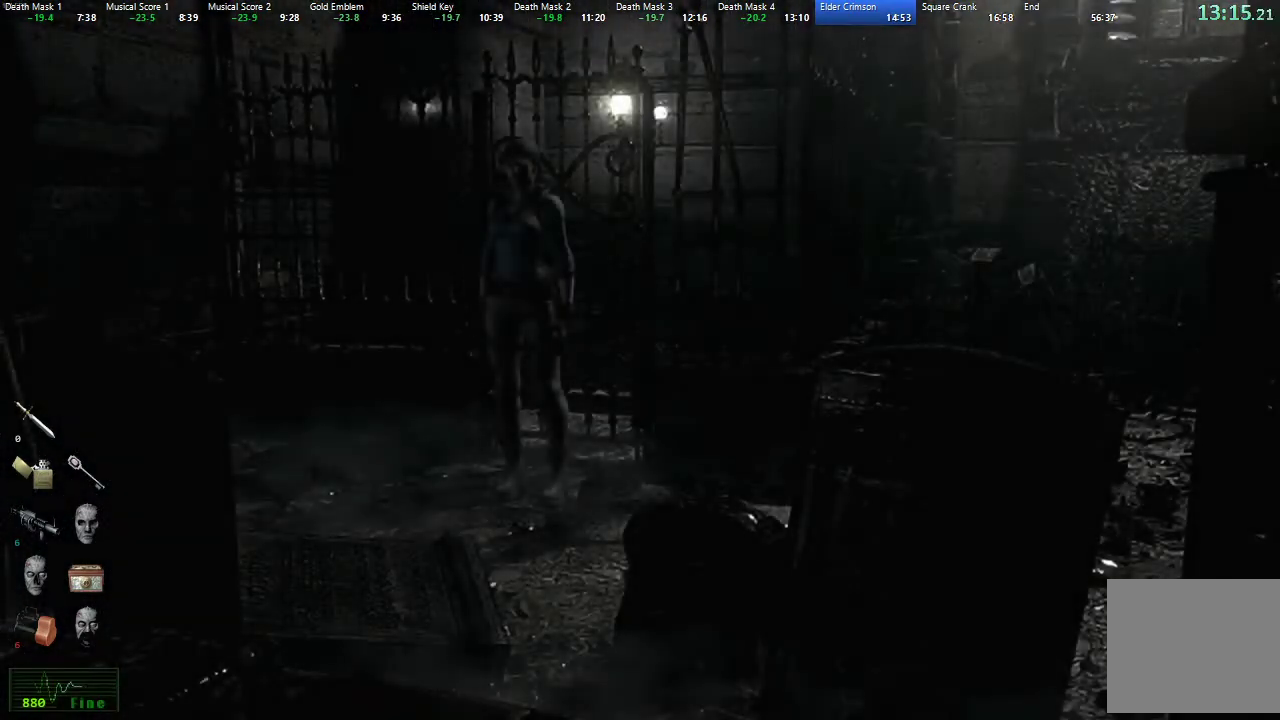
{"buttons": ["X", "DPAD_UP"], "left_stick": "center", "right_stick": "center", "button_events": [[333, "X", "down"], [367, "DPAD_RIGHT", "down"], [367, "DPAD_UP", "down"], [433, "DPAD_RIGHT", "up"]]}
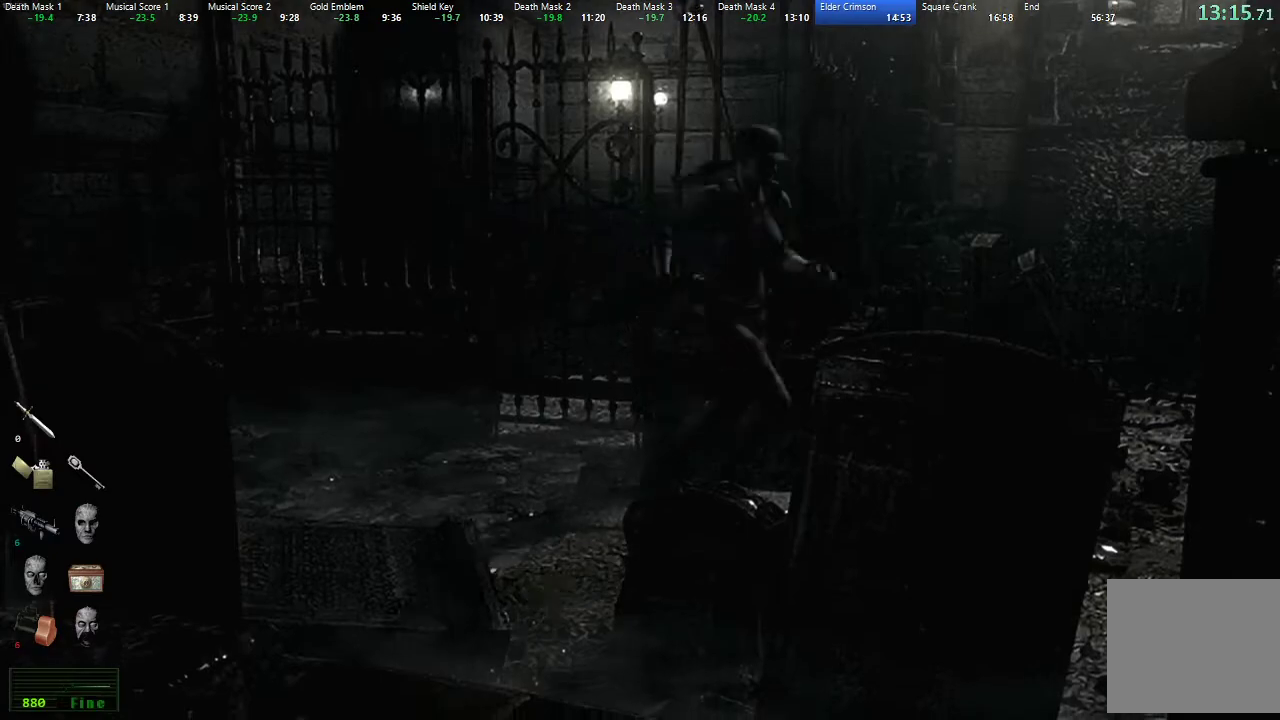
{"buttons": ["X", "DPAD_UP"], "left_stick": "center", "right_stick": "center", "button_events": []}
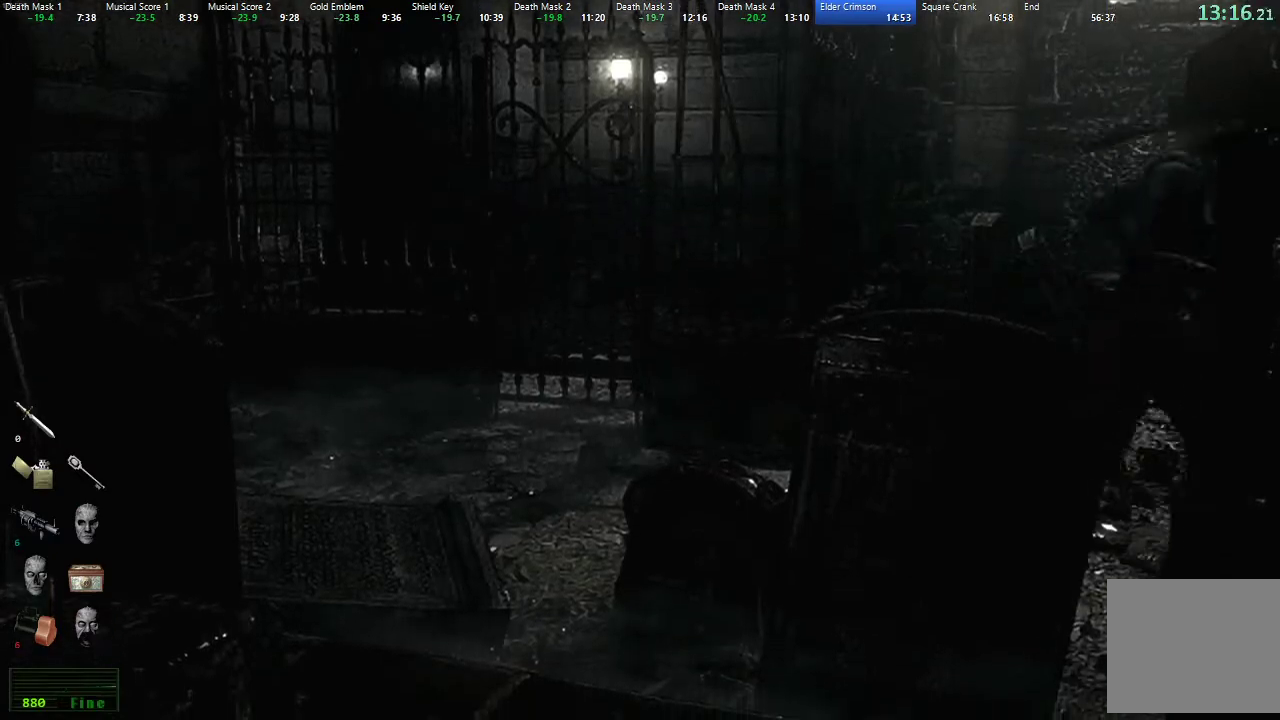
{"buttons": ["X", "DPAD_UP"], "left_stick": "center", "right_stick": "center", "button_events": [[83, "DPAD_RIGHT", "down"], [350, "DPAD_RIGHT", "up"]]}
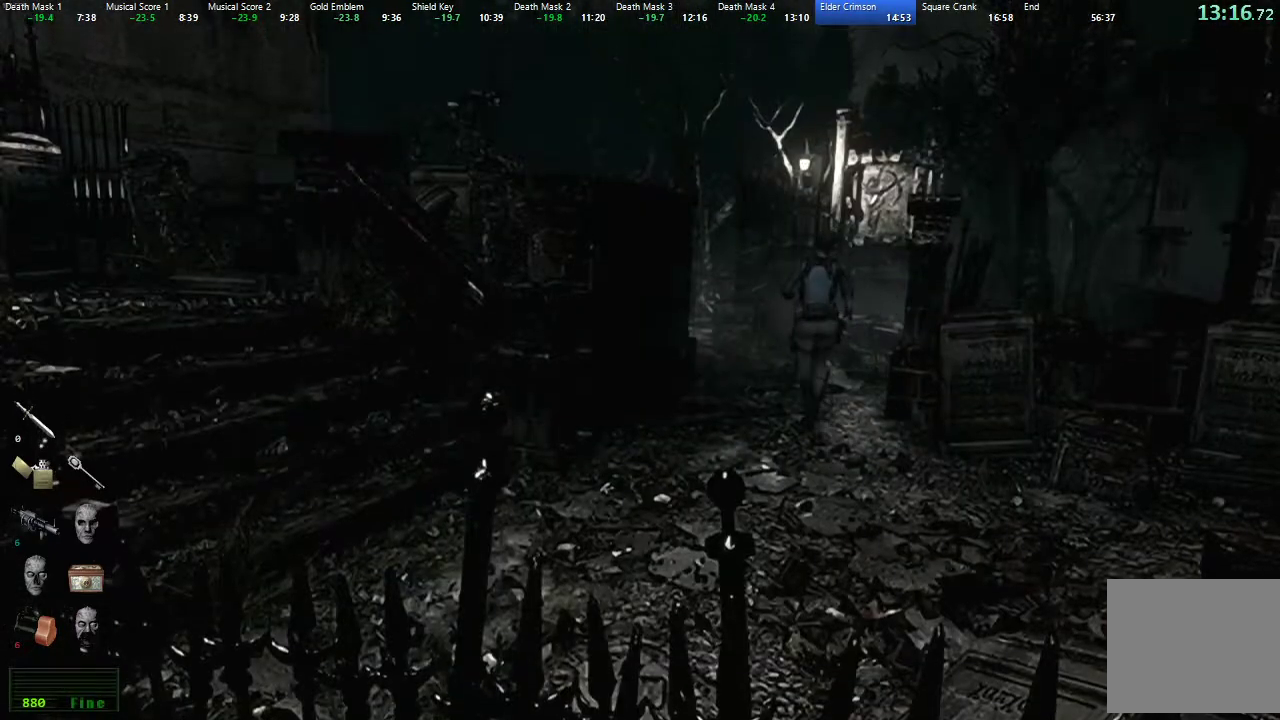
{"buttons": ["X", "DPAD_UP"], "left_stick": "center", "right_stick": "center", "button_events": [[83, "DPAD_RIGHT", "down"], [167, "DPAD_RIGHT", "up"]]}
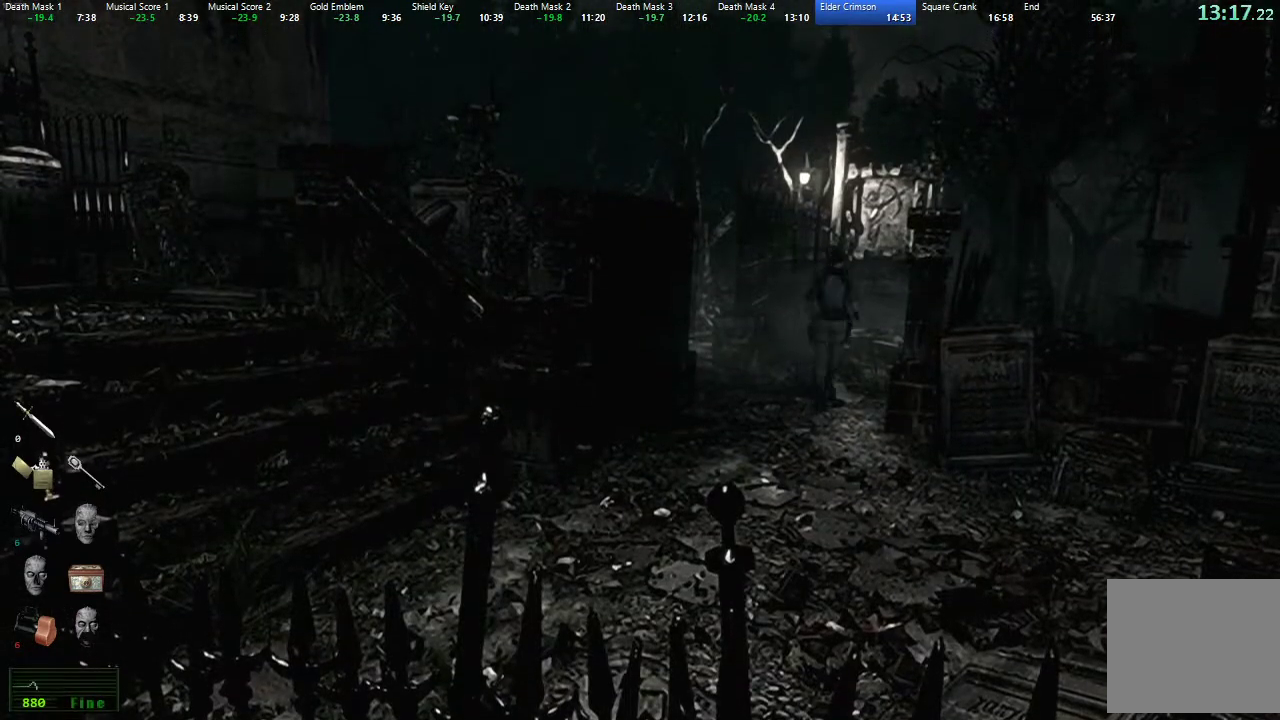
{"buttons": ["X", "DPAD_UP"], "left_stick": "center", "right_stick": "center", "button_events": []}
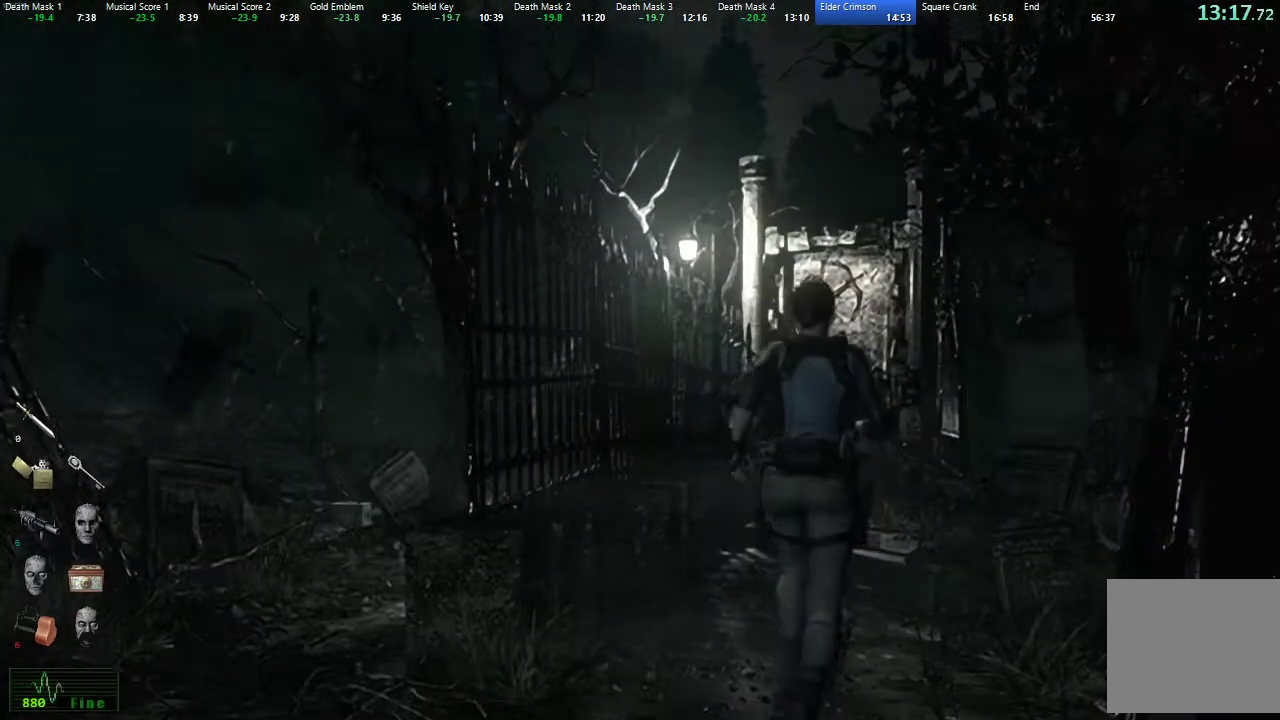
{"buttons": ["X", "DPAD_UP"], "left_stick": "center", "right_stick": "center", "button_events": []}
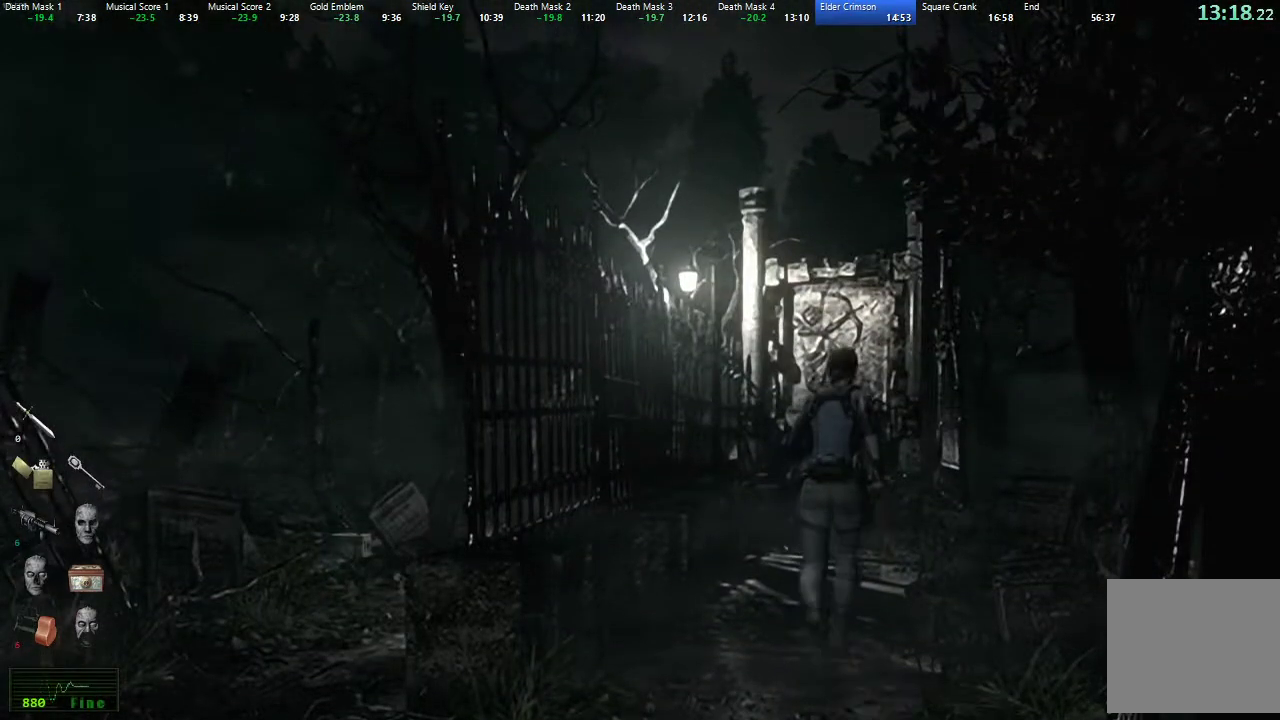
{"buttons": ["X", "DPAD_UP"], "left_stick": "center", "right_stick": "center", "button_events": []}
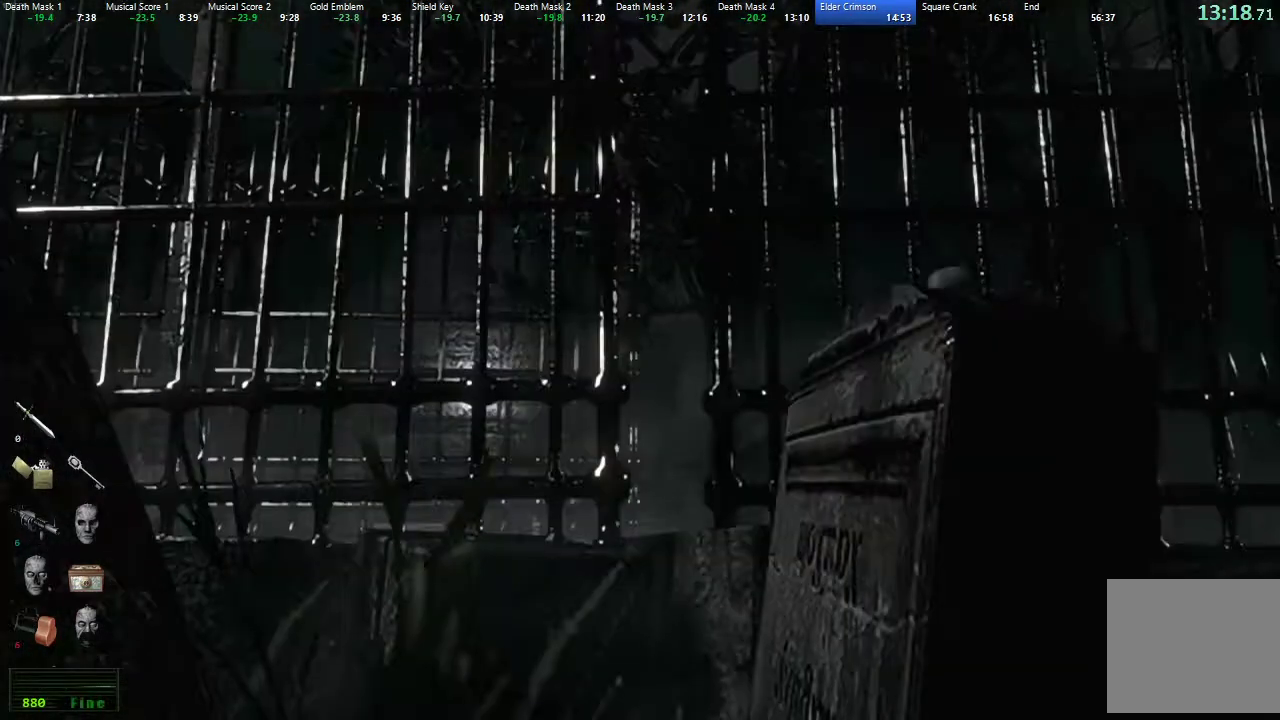
{"buttons": ["X", "DPAD_UP"], "left_stick": "center", "right_stick": "center", "button_events": []}
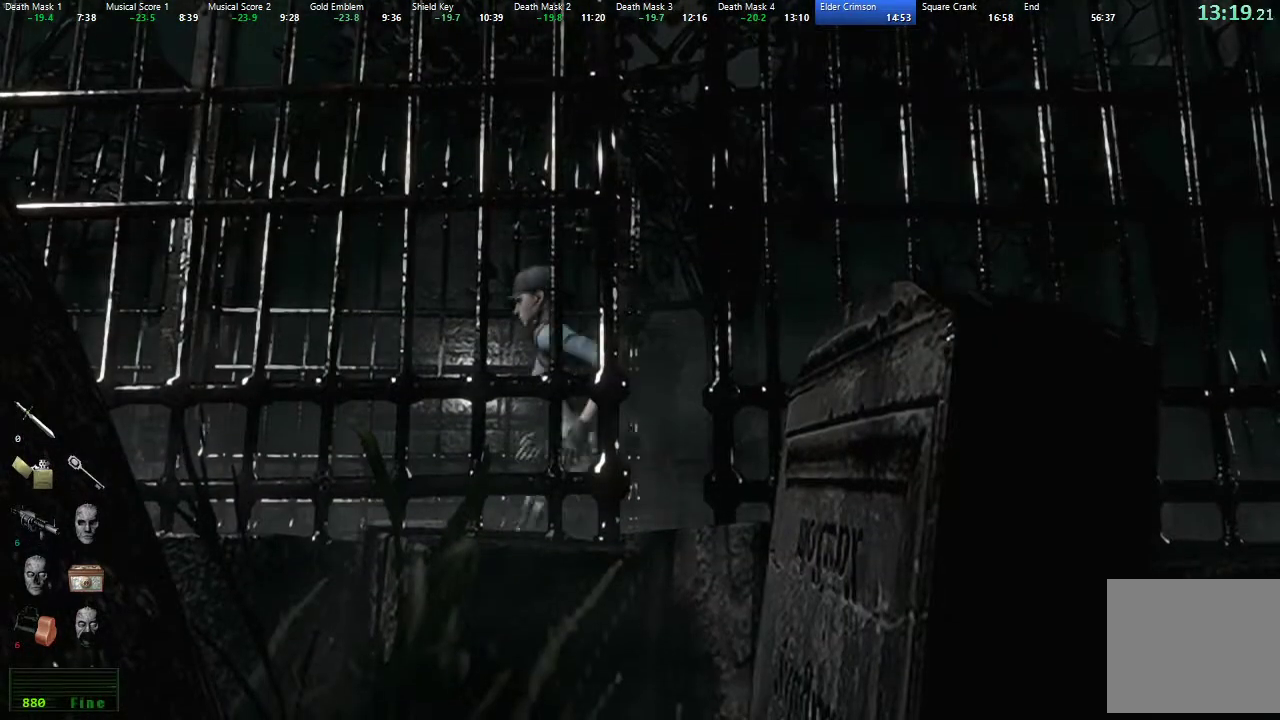
{"buttons": ["X", "DPAD_UP"], "left_stick": "center", "right_stick": "center", "button_events": []}
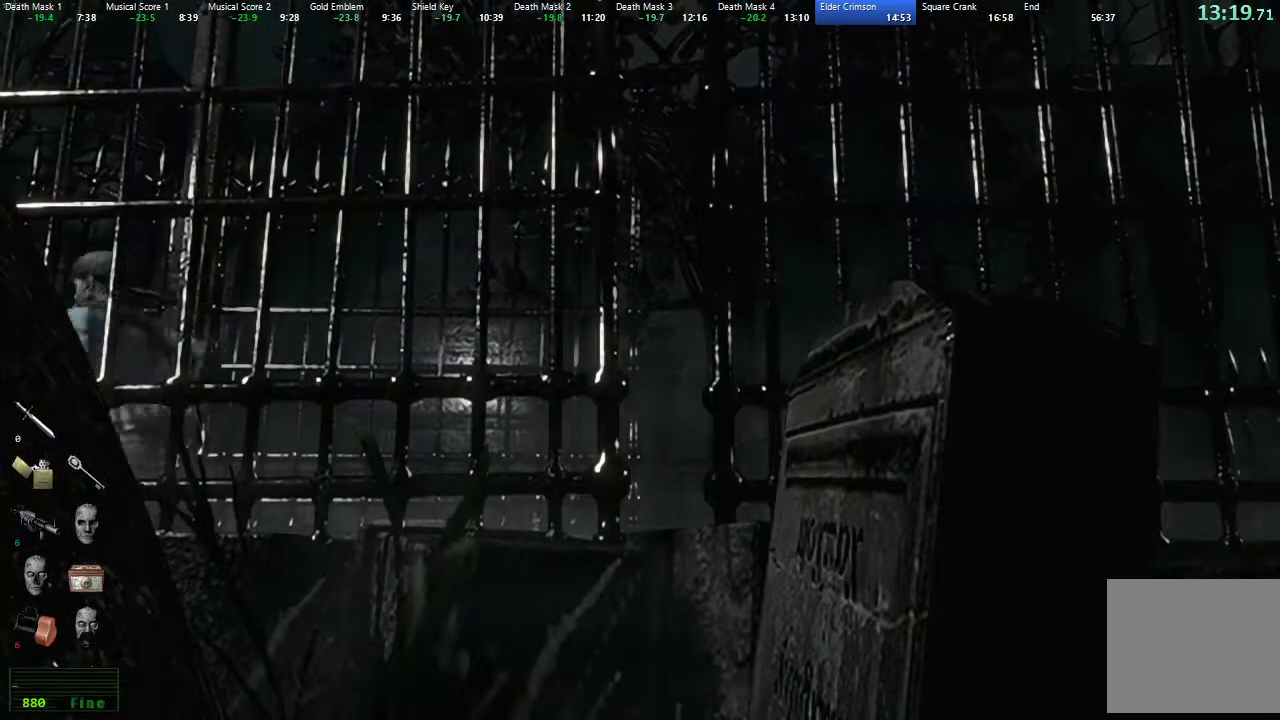
{"buttons": ["X", "DPAD_UP"], "left_stick": "center", "right_stick": "left"}